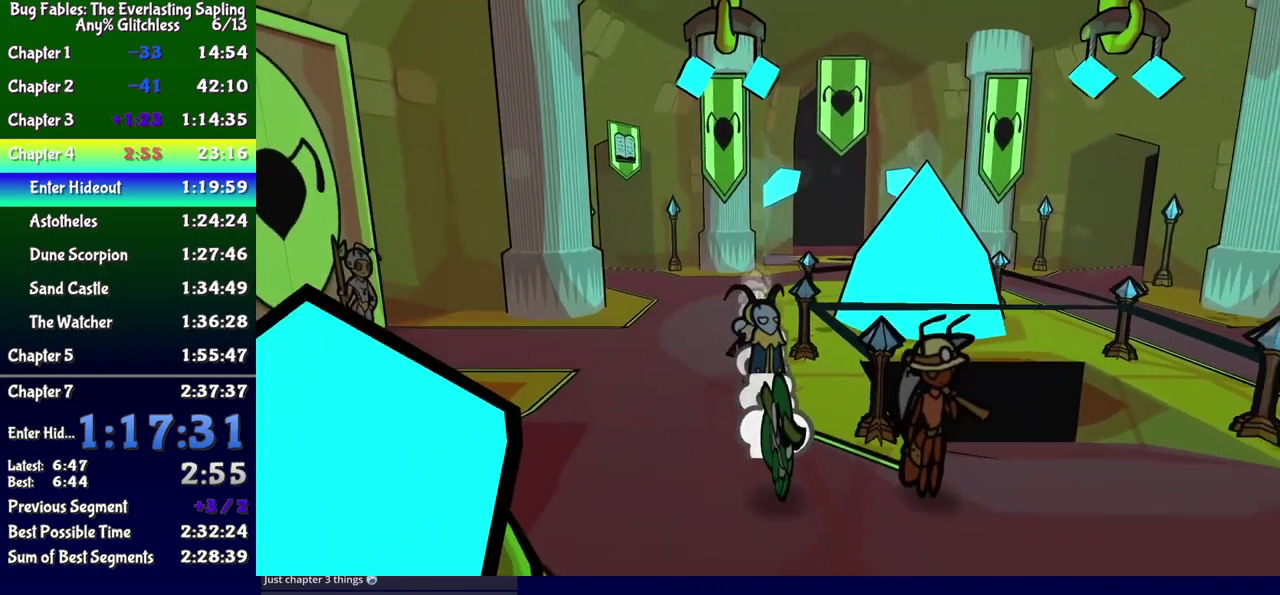
Gameplay with a controller (Xbox layout); each line is a JSON object with the inputs held at the frame after it. "events" lists button and stick changes between this image and that frame as [ms after this image, input, new state], when the widget could be followed in between. Not read: L1 L2 L3 R1 R2 R3 left_stick.
{"buttons": ["DPAD_UP"], "events": [[50, "DPAD_UP", "down"], [167, "DPAD_RIGHT", "up"]]}
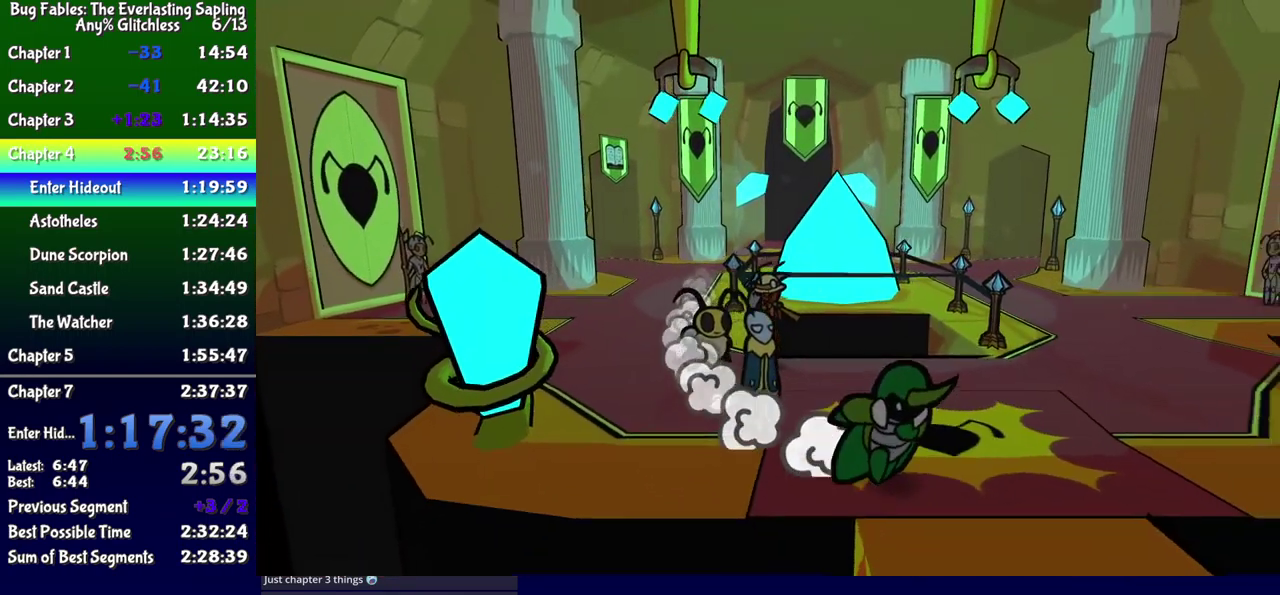
{"buttons": ["DPAD_UP"], "events": []}
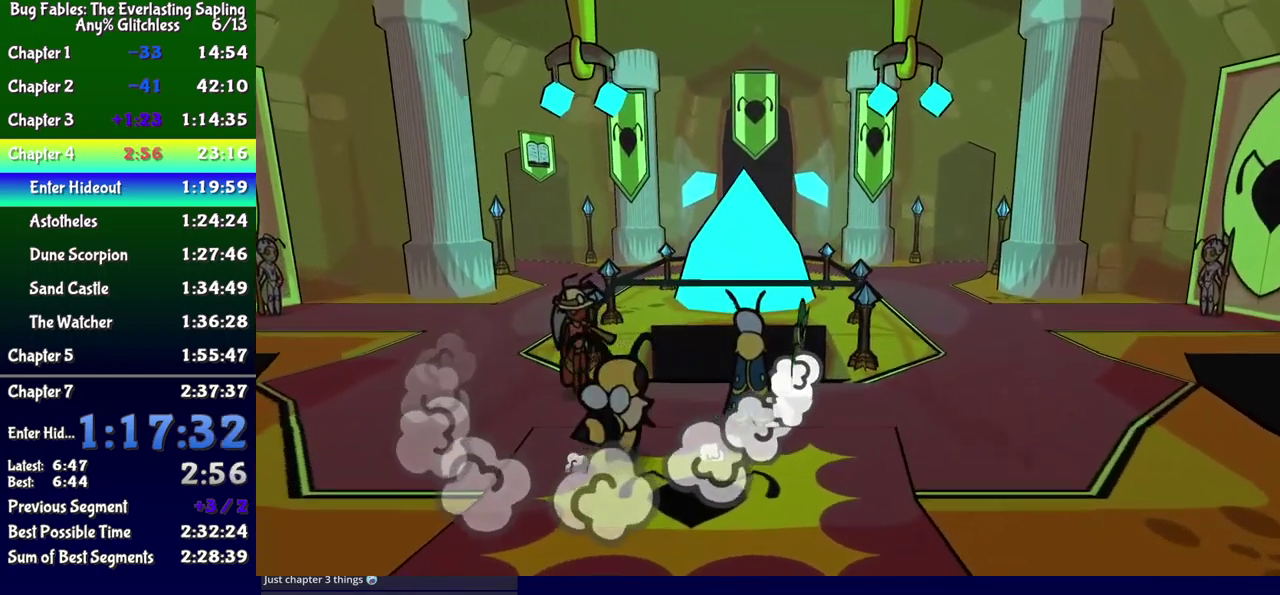
{"buttons": ["DPAD_UP", "DPAD_RIGHT"], "events": [[183, "DPAD_UP", "up"], [367, "DPAD_RIGHT", "down"], [367, "DPAD_UP", "down"]]}
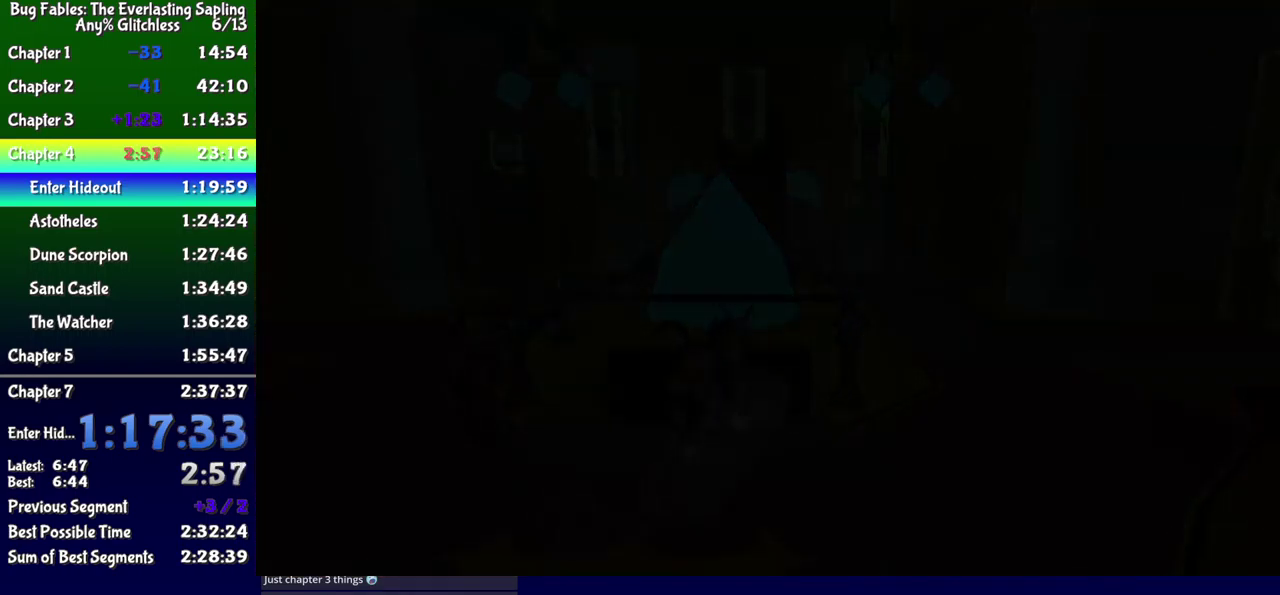
{"buttons": ["DPAD_UP", "DPAD_RIGHT"], "events": []}
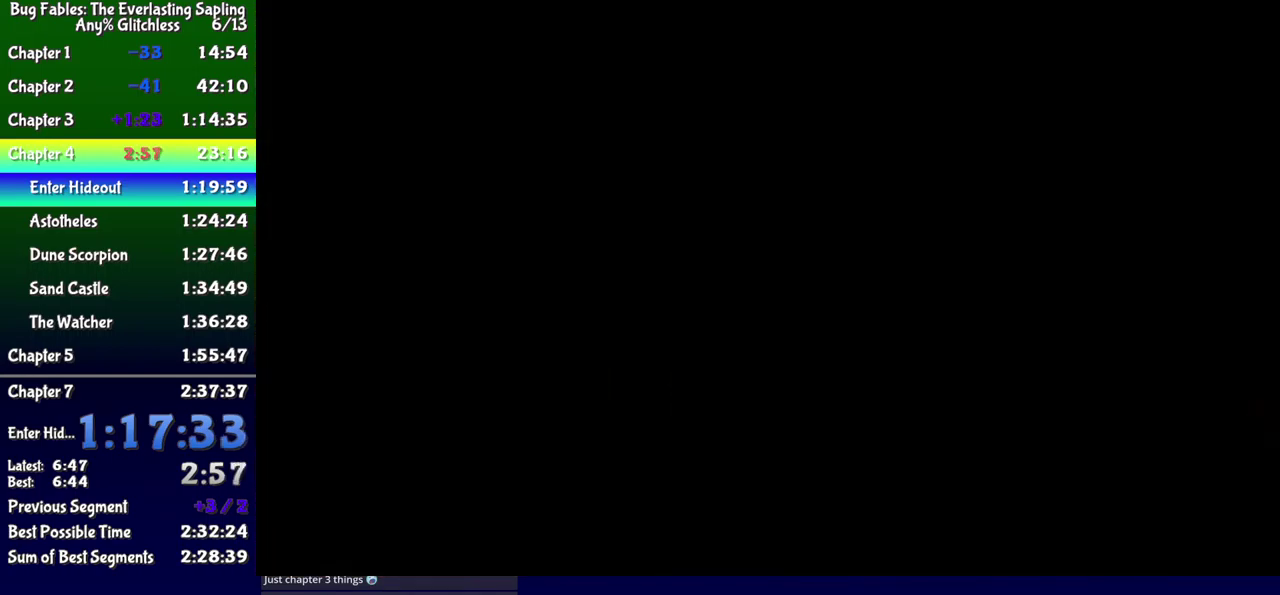
{"buttons": ["DPAD_UP", "DPAD_RIGHT"], "events": []}
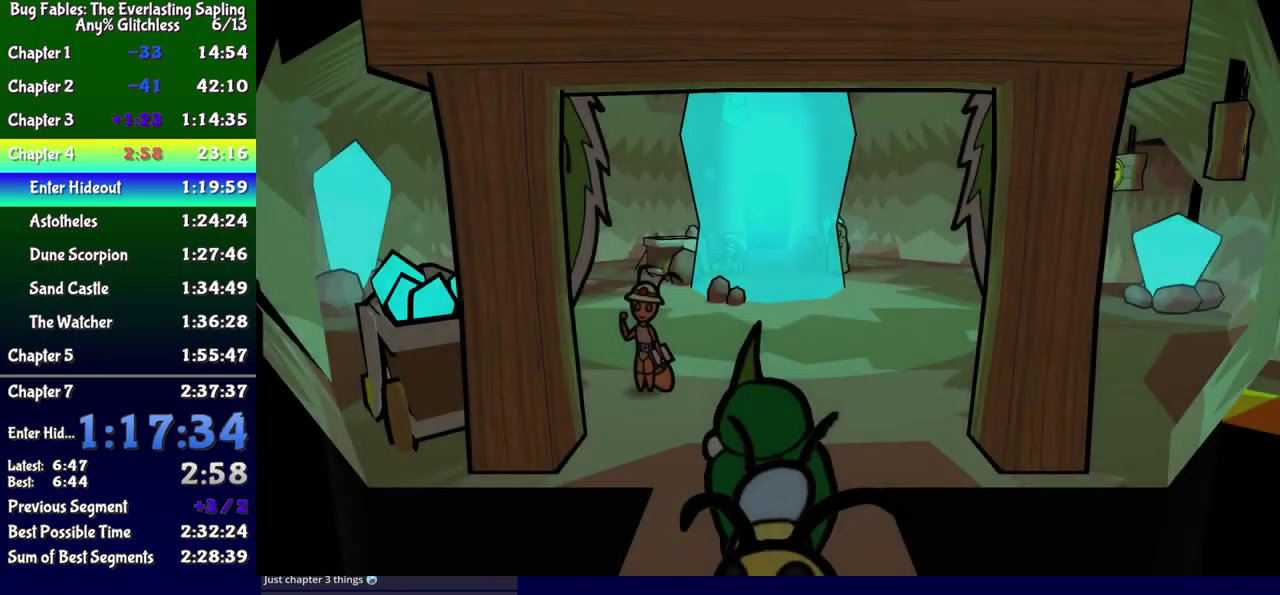
{"buttons": ["B", "DPAD_UP", "DPAD_RIGHT"], "events": [[467, "B", "down"]]}
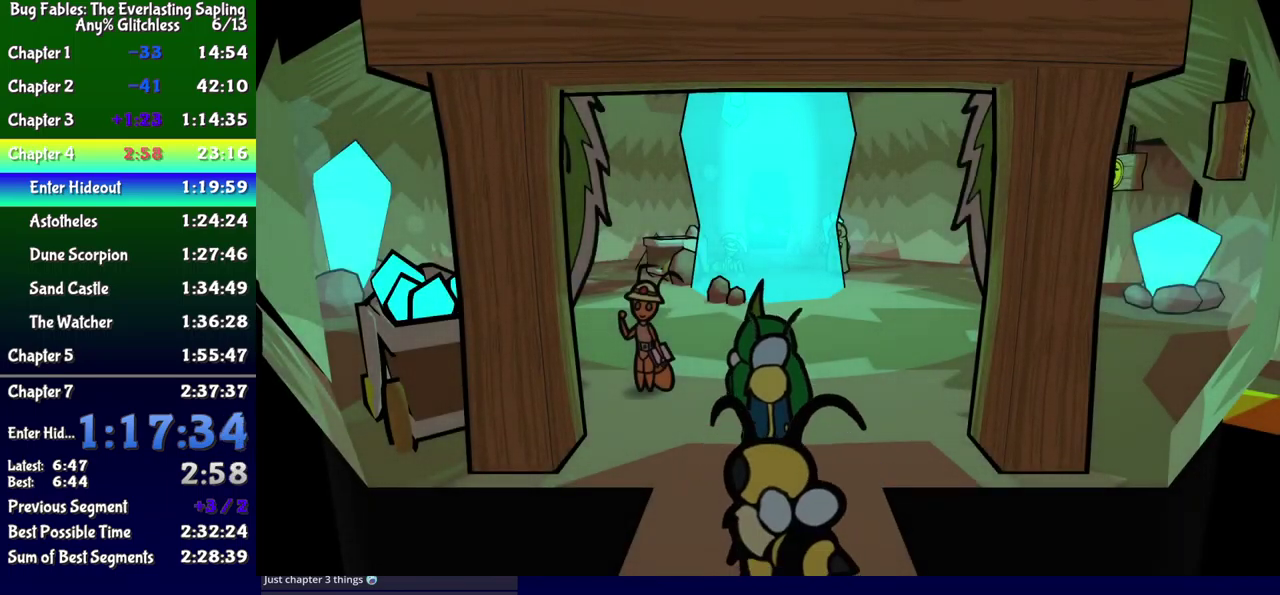
{"buttons": ["DPAD_UP"], "events": [[17, "B", "up"], [84, "B", "down"], [134, "B", "up"], [184, "B", "down"], [234, "B", "up"], [417, "DPAD_RIGHT", "up"]]}
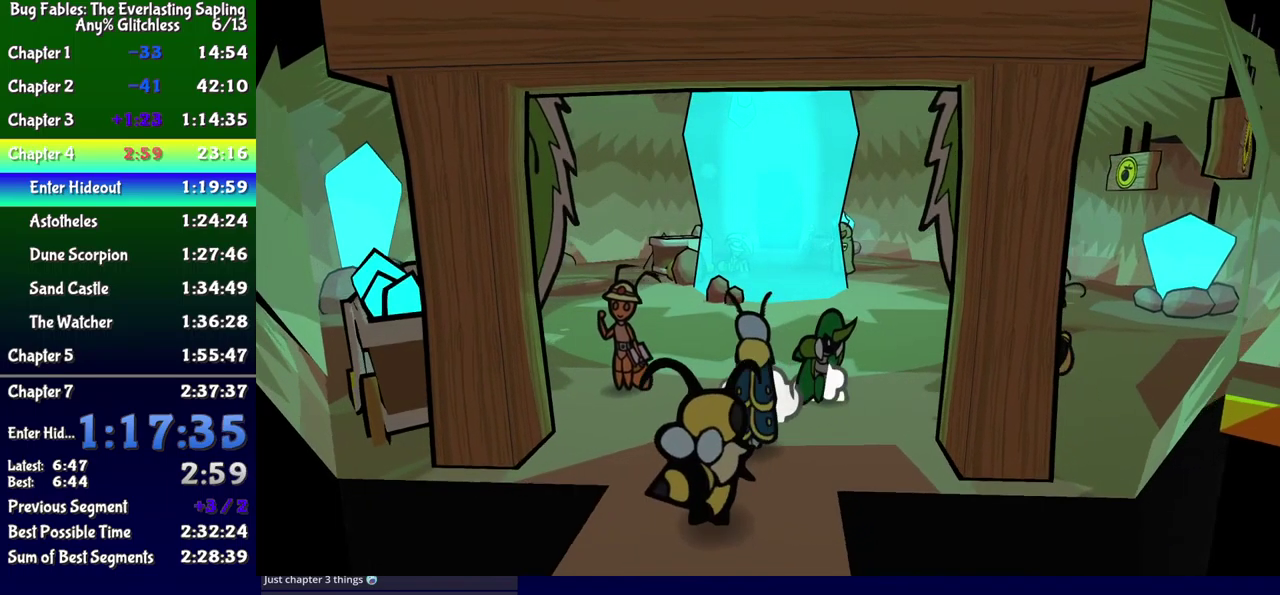
{"buttons": ["DPAD_UP", "DPAD_RIGHT"], "events": [[167, "DPAD_RIGHT", "down"], [284, "DPAD_RIGHT", "up"], [384, "DPAD_LEFT", "down"], [434, "DPAD_LEFT", "up"], [484, "DPAD_RIGHT", "down"]]}
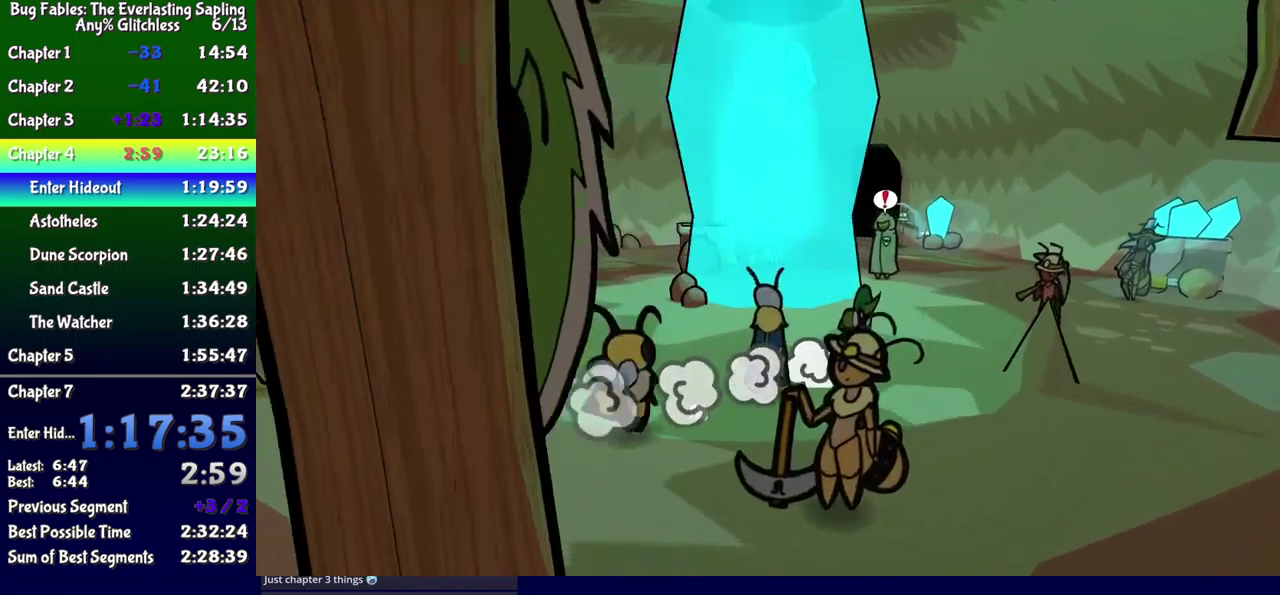
{"buttons": ["DPAD_UP", "DPAD_RIGHT"], "events": [[84, "DPAD_RIGHT", "up"], [167, "DPAD_LEFT", "down"], [284, "DPAD_LEFT", "up"], [434, "DPAD_RIGHT", "down"]]}
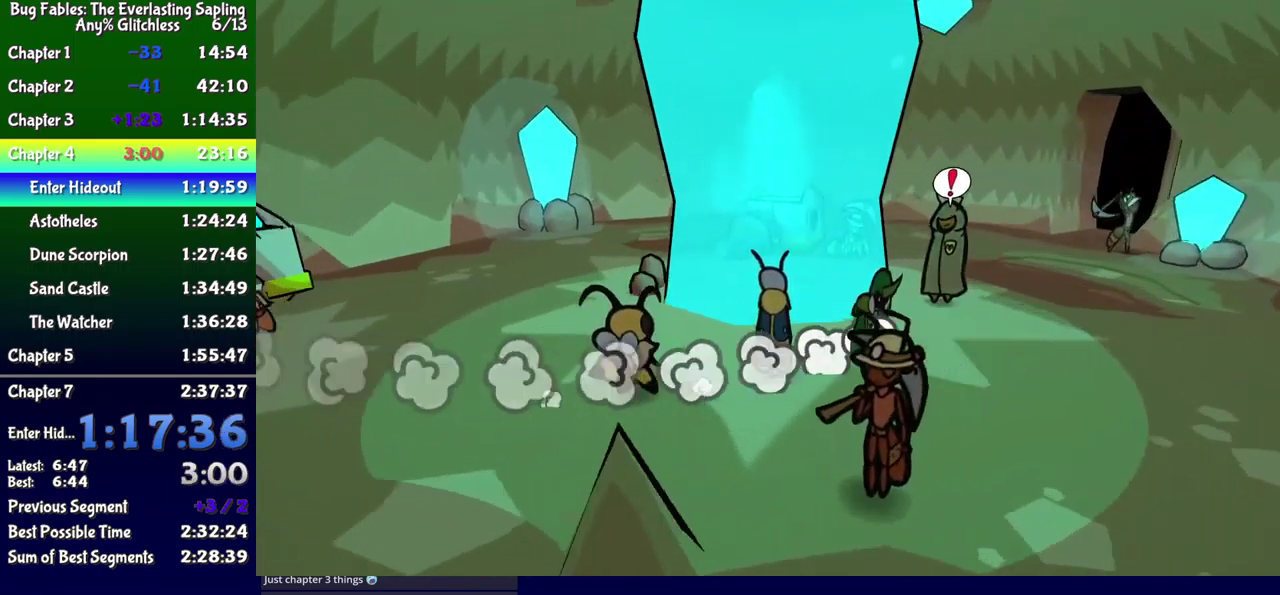
{"buttons": [], "events": [[267, "A", "down"], [317, "A", "up"], [334, "DPAD_RIGHT", "up"], [367, "A", "down"], [367, "DPAD_UP", "up"], [434, "A", "up"]]}
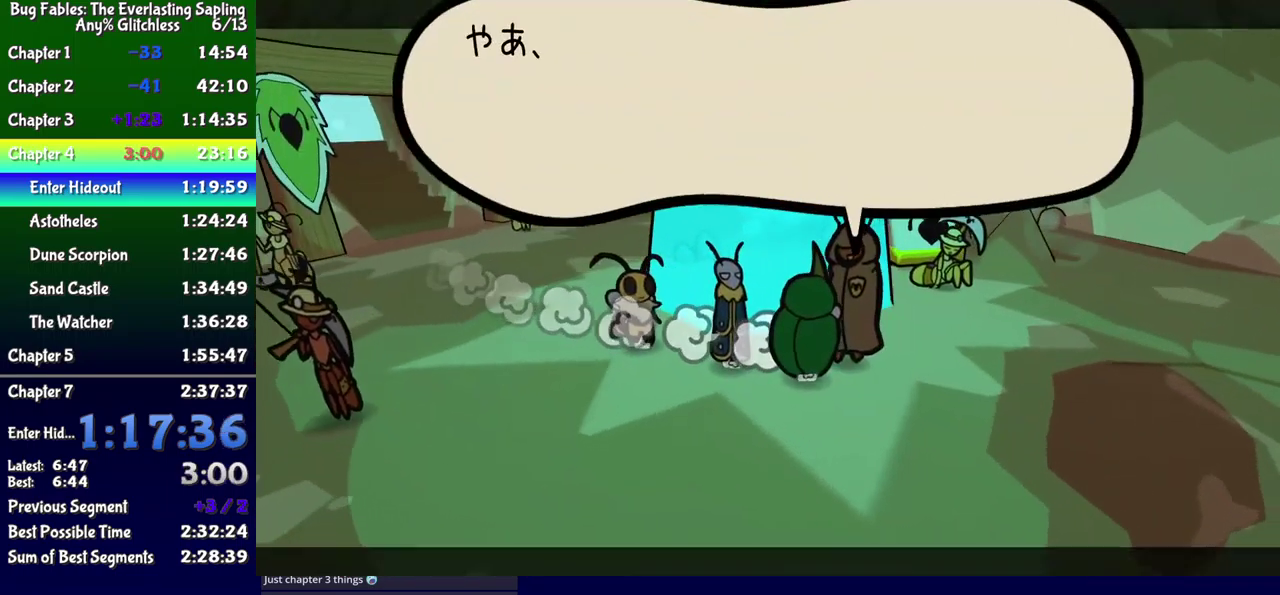
{"buttons": ["A"], "events": [[17, "A", "down"], [200, "A", "up"], [200, "B", "down"], [450, "A", "down"], [484, "B", "up"]]}
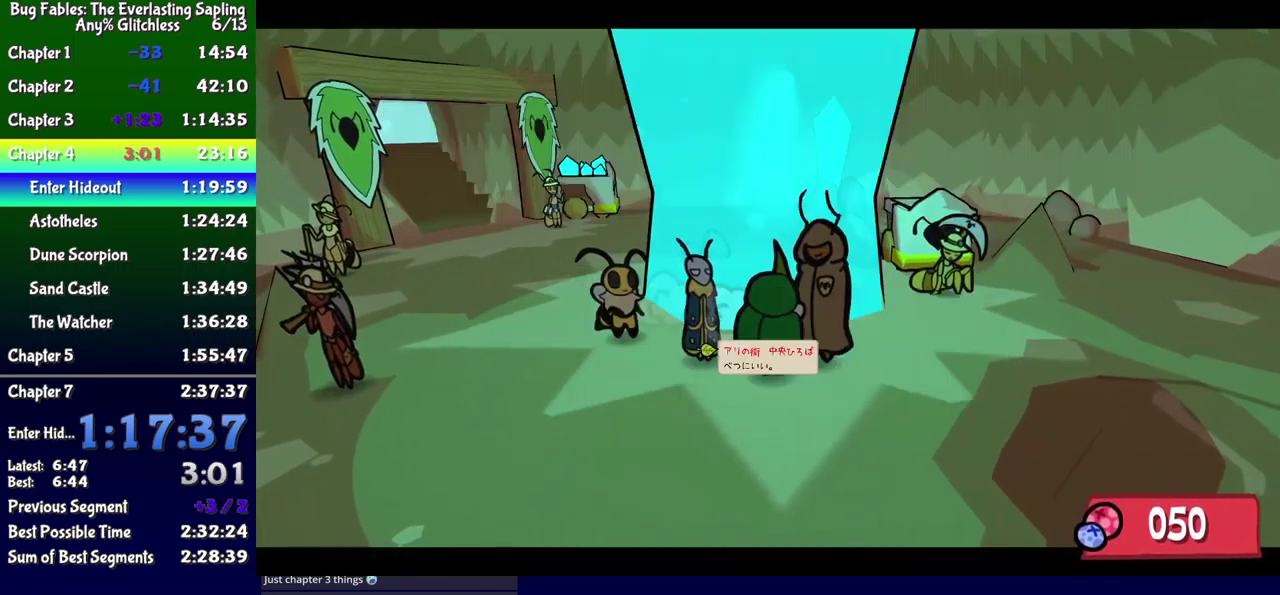
{"buttons": ["B", "DPAD_DOWN"], "events": [[17, "B", "down"], [67, "A", "up"], [367, "DPAD_DOWN", "down"]]}
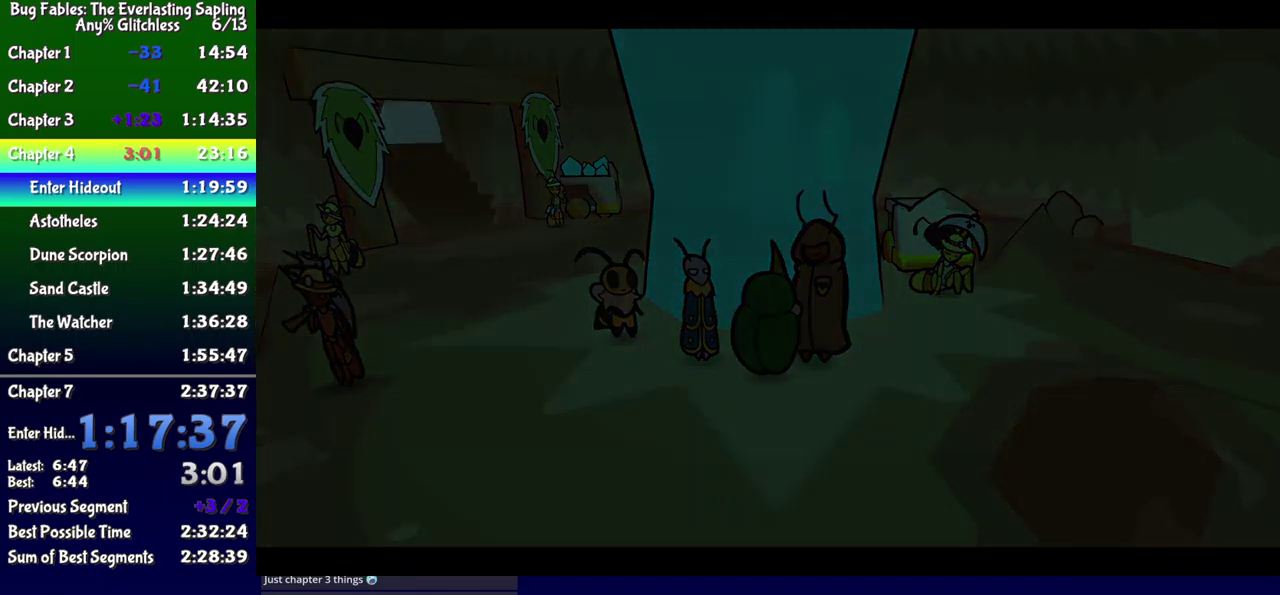
{"buttons": ["DPAD_DOWN"], "events": [[84, "B", "up"]]}
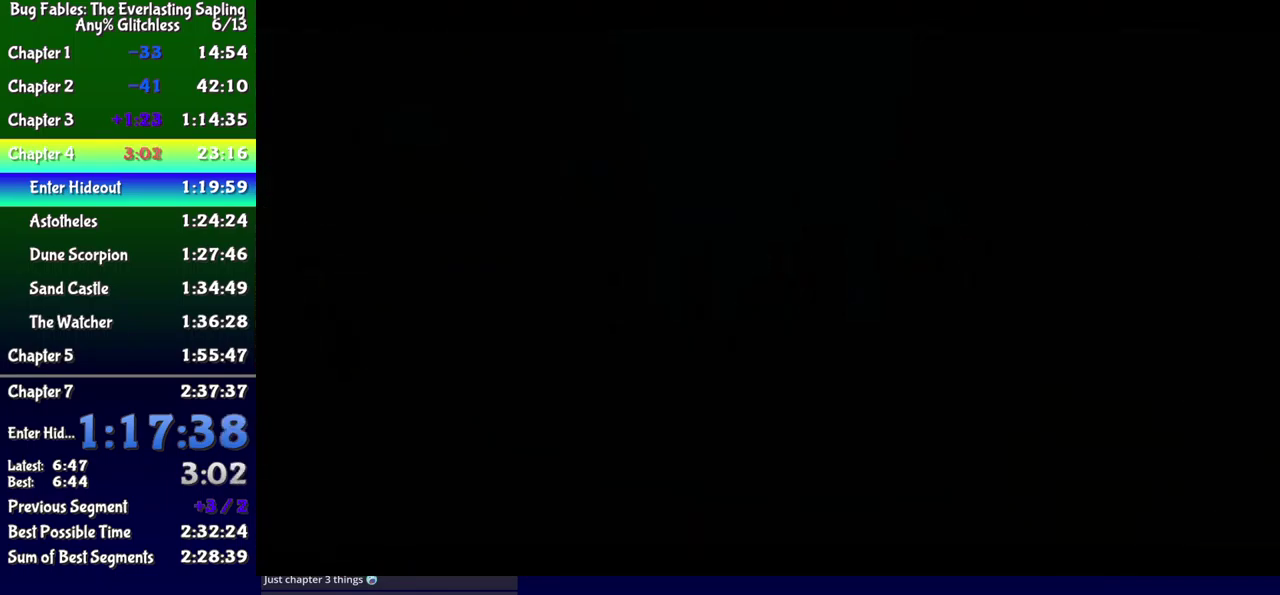
{"buttons": ["DPAD_DOWN"], "events": []}
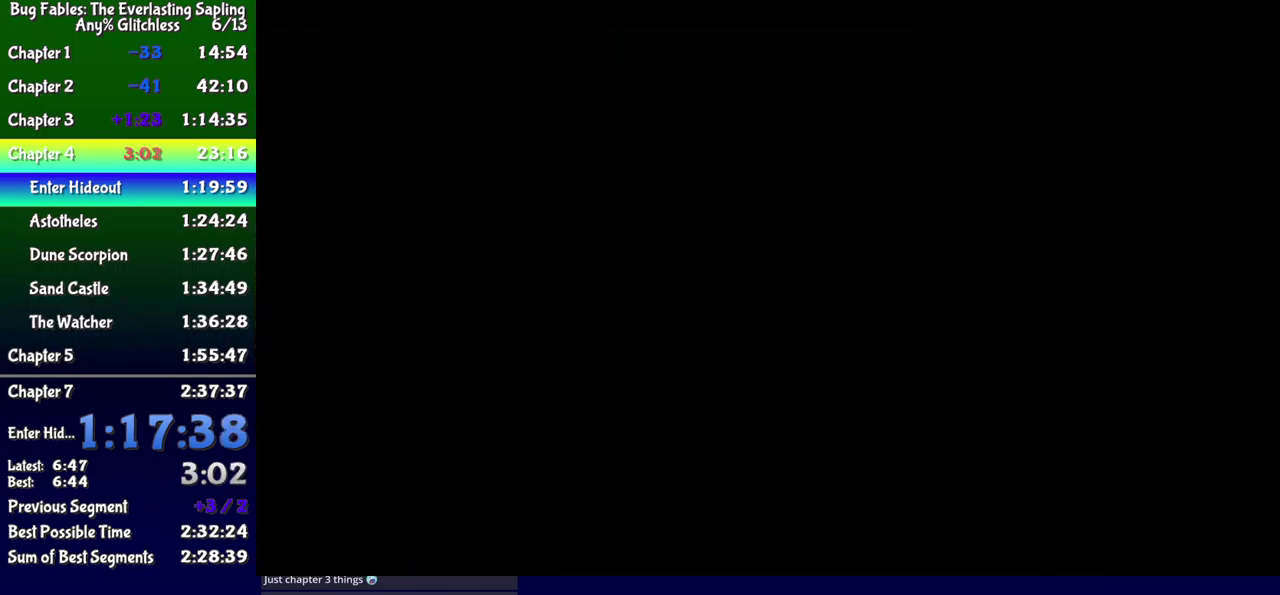
{"buttons": ["DPAD_DOWN"], "events": []}
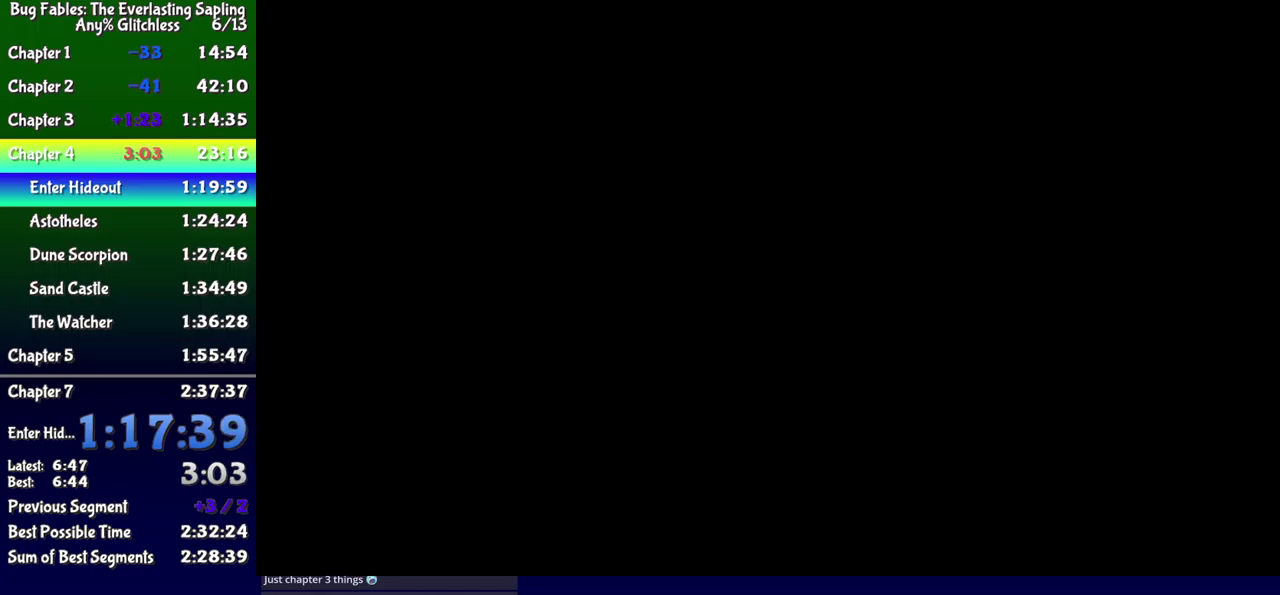
{"buttons": ["DPAD_DOWN", "DPAD_RIGHT"], "events": [[333, "DPAD_RIGHT", "down"]]}
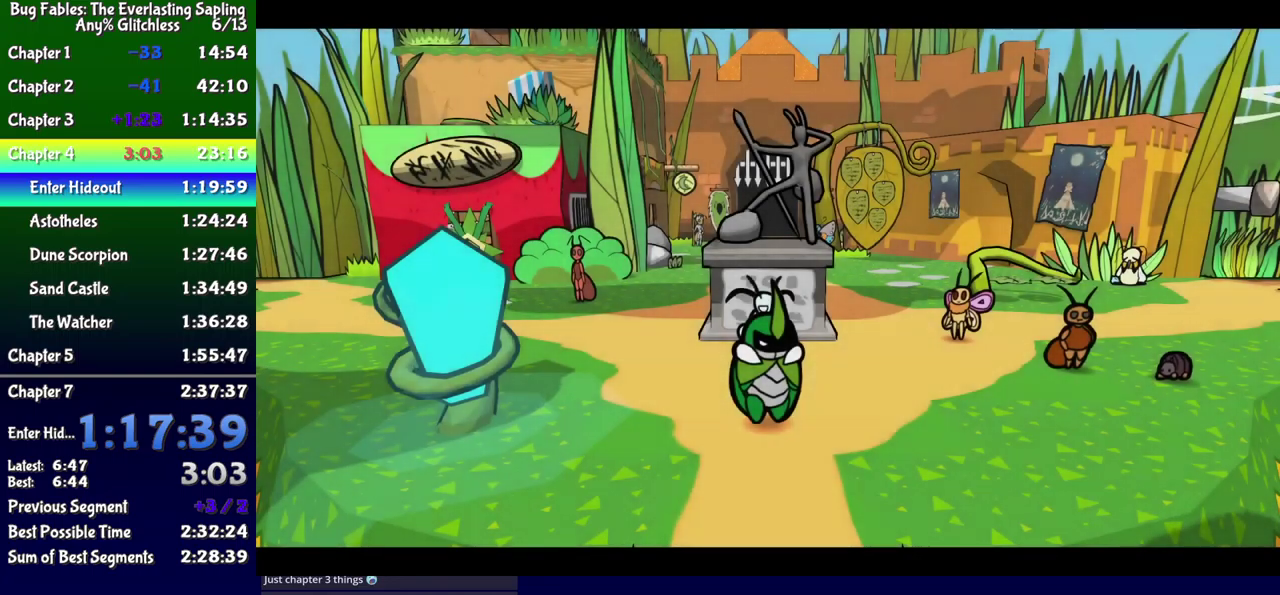
{"buttons": ["DPAD_DOWN"], "events": [[116, "DPAD_DOWN", "up"], [133, "DPAD_RIGHT", "up"], [133, "DPAD_UP", "down"], [216, "DPAD_RIGHT", "down"], [333, "DPAD_UP", "up"], [383, "DPAD_RIGHT", "up"], [400, "DPAD_DOWN", "down"]]}
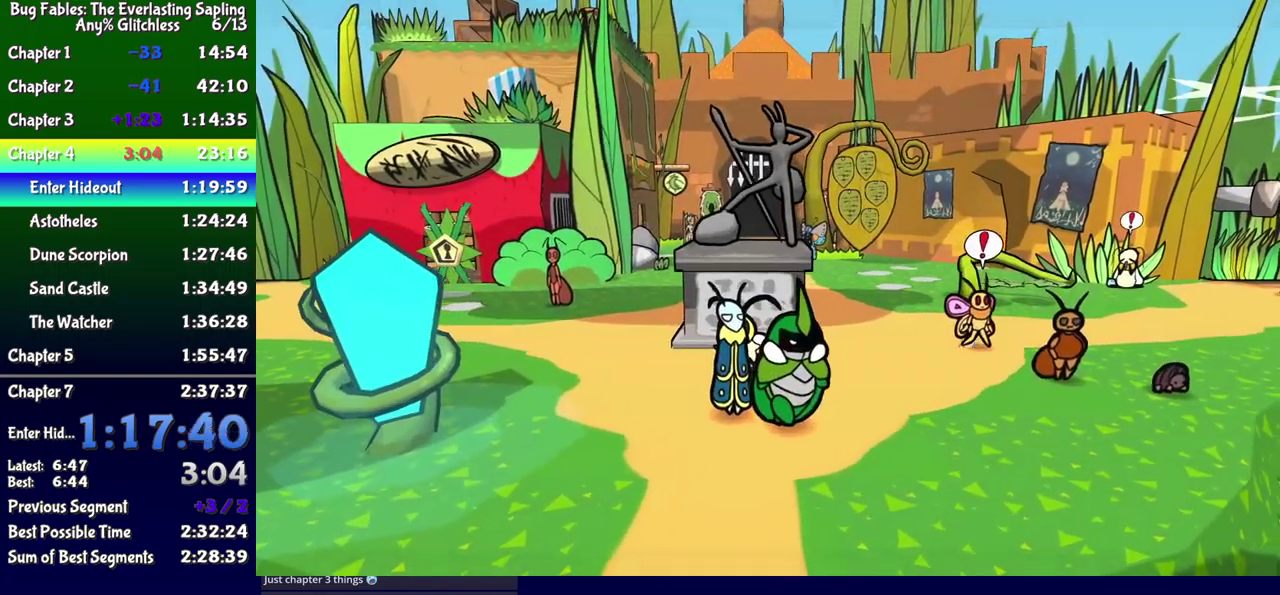
{"buttons": ["A", "DPAD_UP", "DPAD_LEFT"], "events": [[33, "B", "down"], [100, "B", "up"], [166, "B", "down"], [233, "B", "up"], [366, "DPAD_LEFT", "down"], [400, "DPAD_DOWN", "up"], [466, "DPAD_UP", "down"], [500, "A", "down"]]}
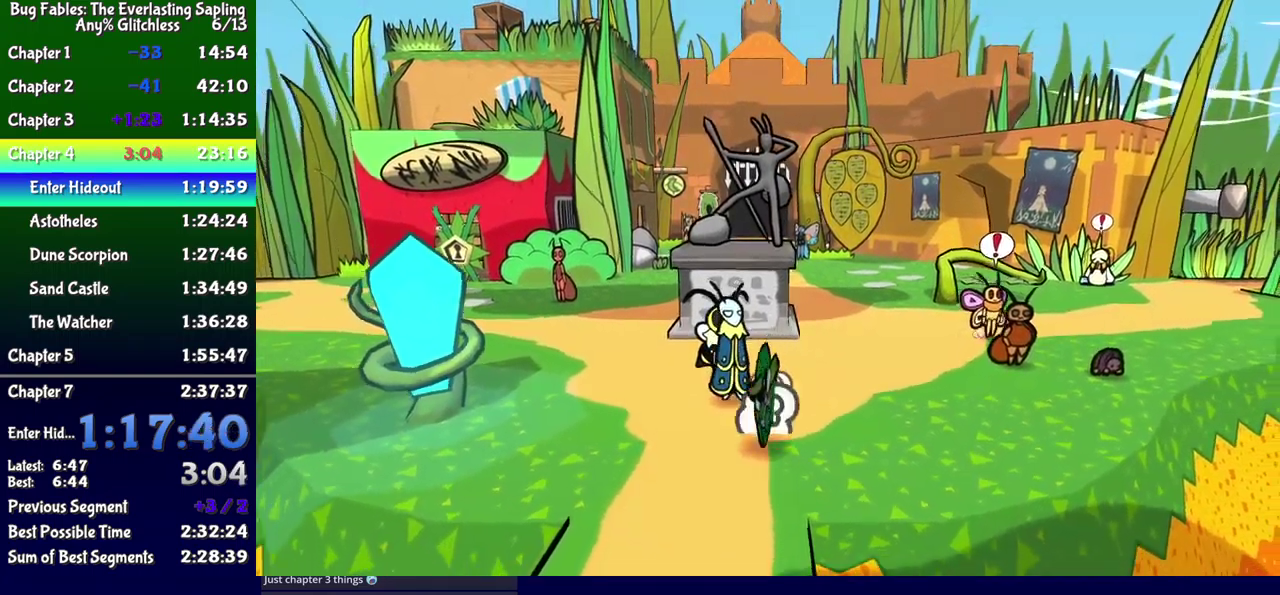
{"buttons": ["B", "DPAD_UP", "DPAD_LEFT"], "events": [[50, "A", "up"], [150, "DPAD_LEFT", "up"], [333, "B", "down"], [350, "DPAD_LEFT", "down"], [416, "B", "up"], [466, "B", "down"]]}
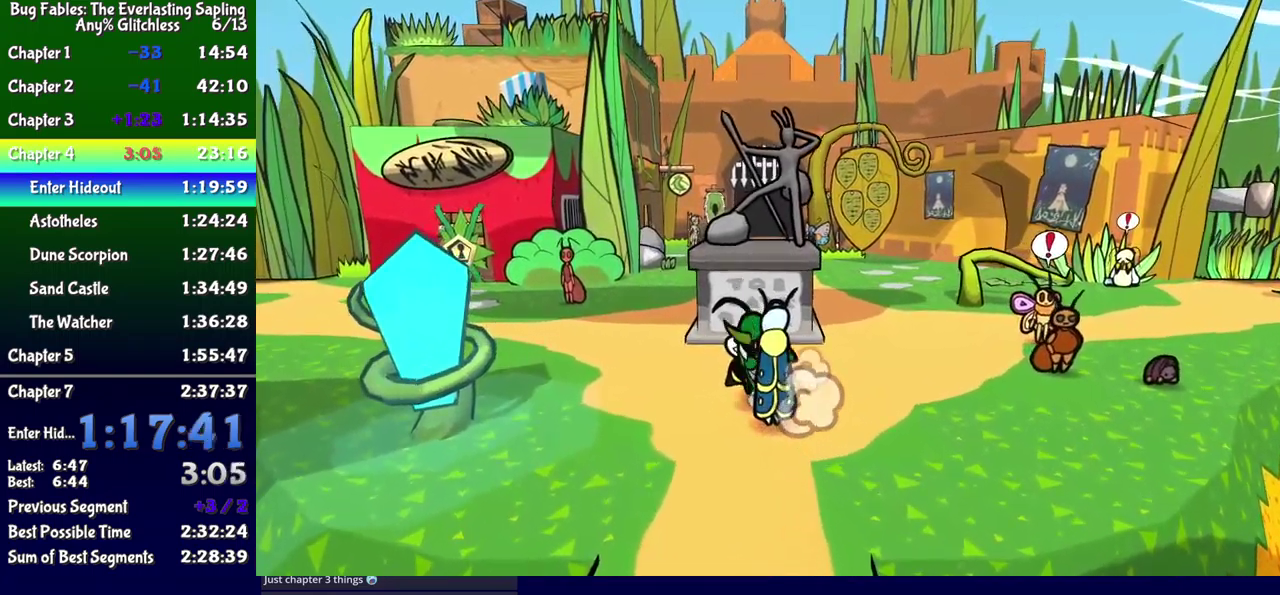
{"buttons": ["DPAD_LEFT"], "events": [[33, "B", "up"], [200, "DPAD_UP", "up"], [283, "DPAD_DOWN", "down"], [483, "DPAD_DOWN", "up"]]}
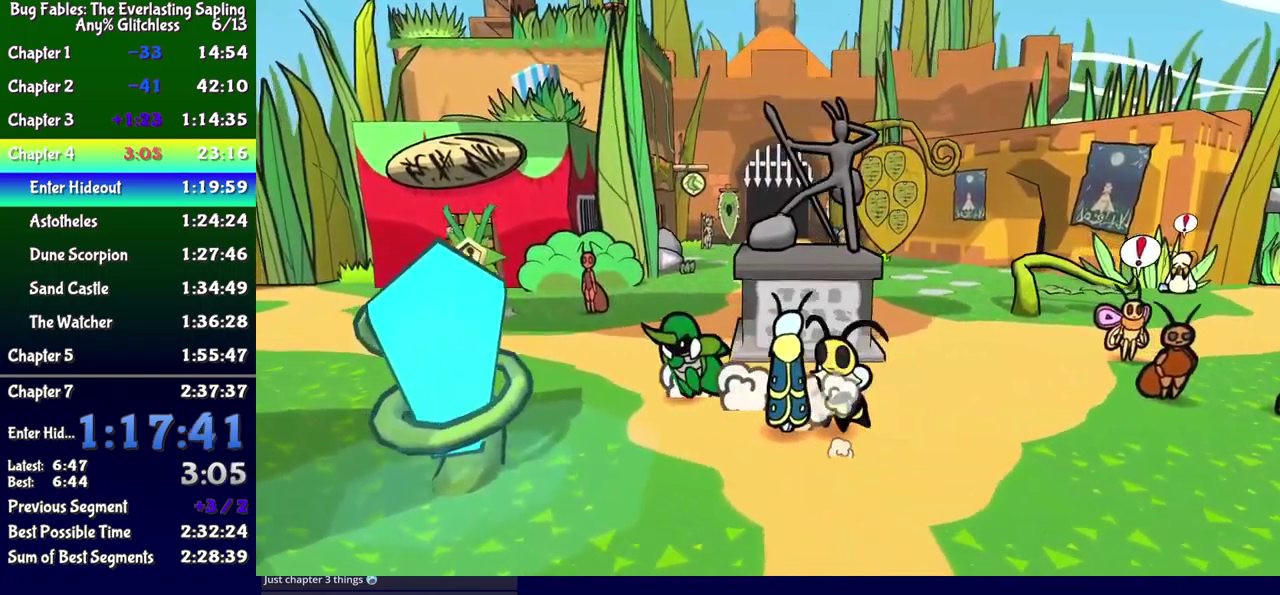
{"buttons": ["DPAD_UP", "DPAD_LEFT"], "events": [[66, "DPAD_UP", "down"]]}
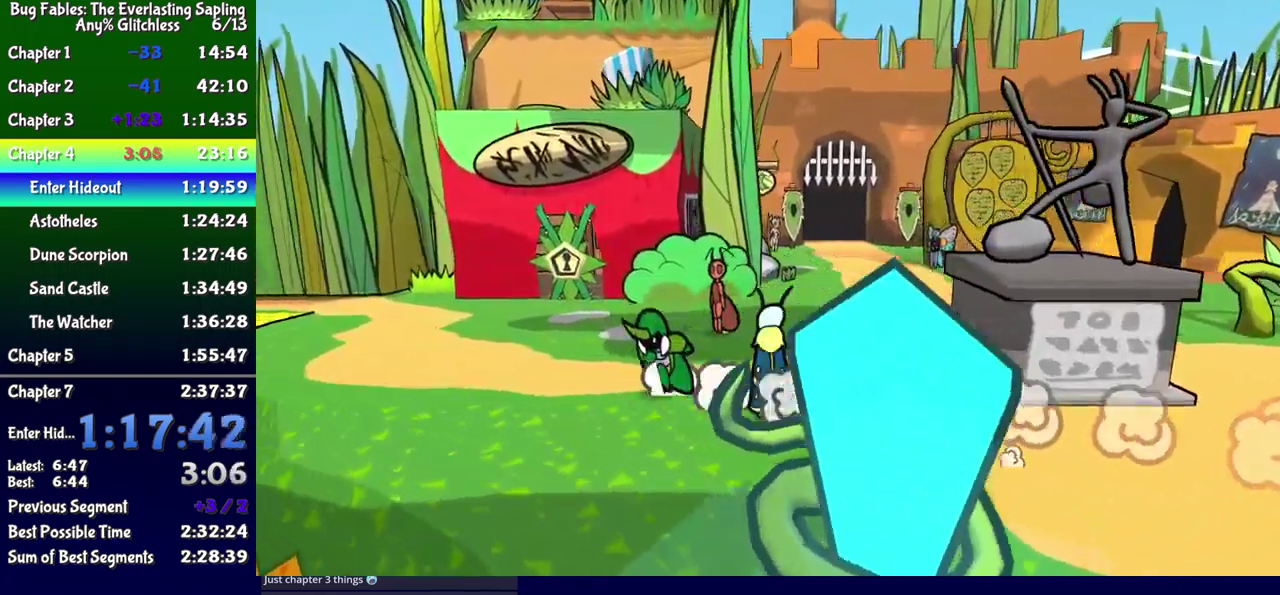
{"buttons": ["DPAD_UP", "DPAD_LEFT"], "events": [[100, "DPAD_UP", "up"], [233, "DPAD_UP", "down"]]}
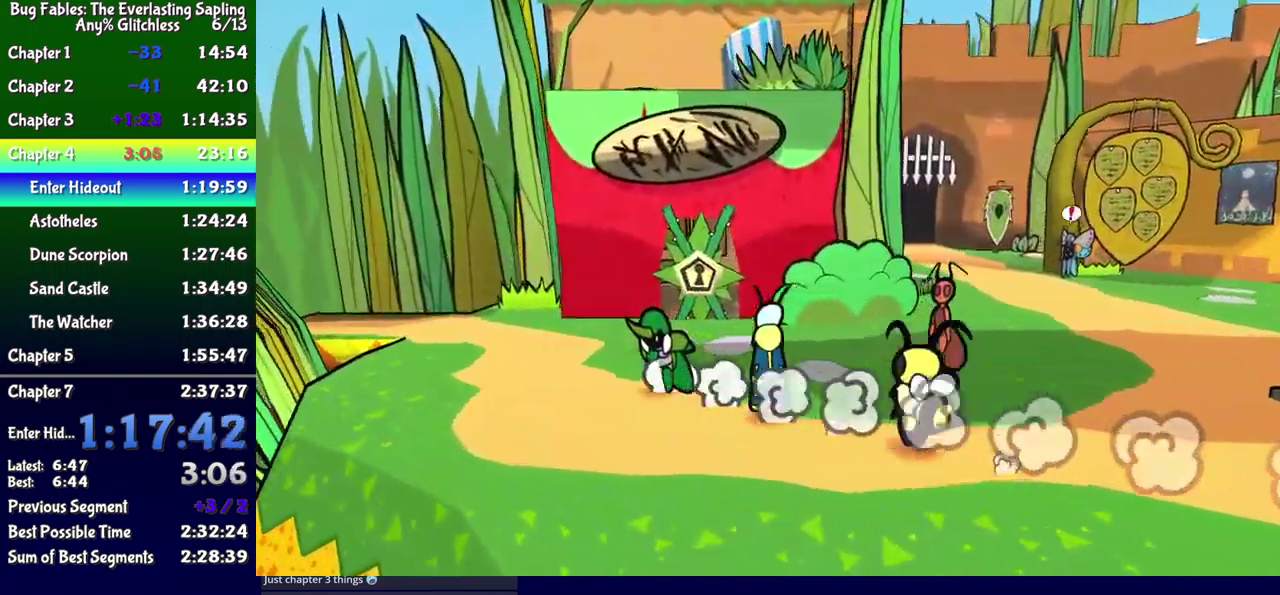
{"buttons": ["DPAD_LEFT"], "events": [[316, "DPAD_UP", "up"]]}
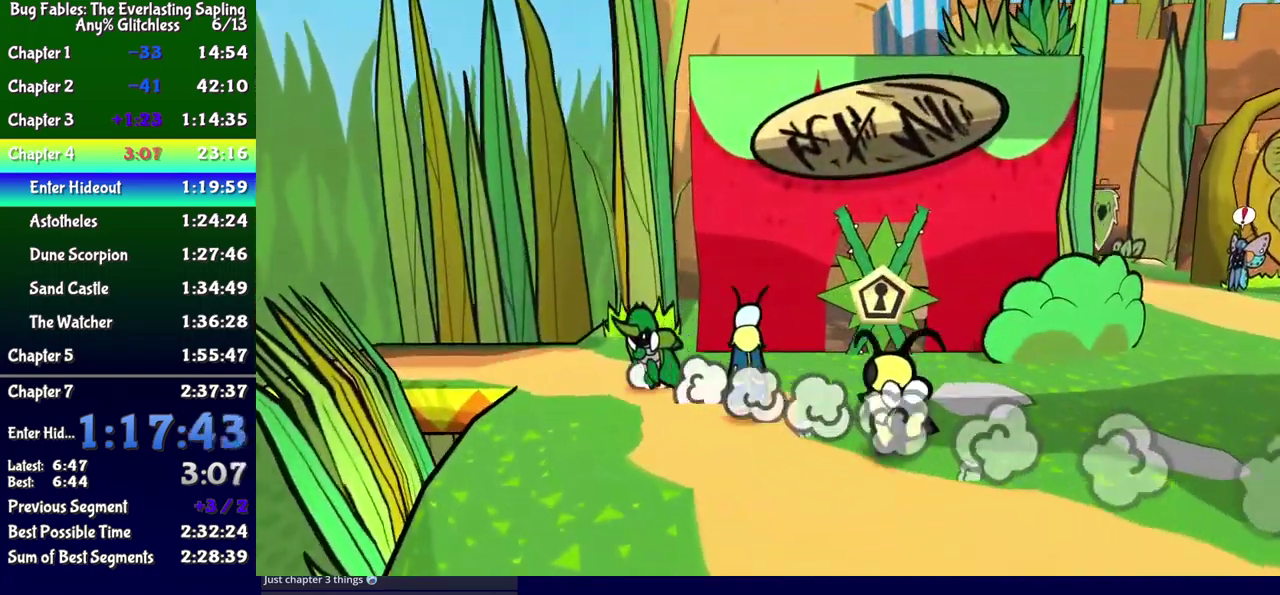
{"buttons": [], "events": [[416, "DPAD_LEFT", "up"]]}
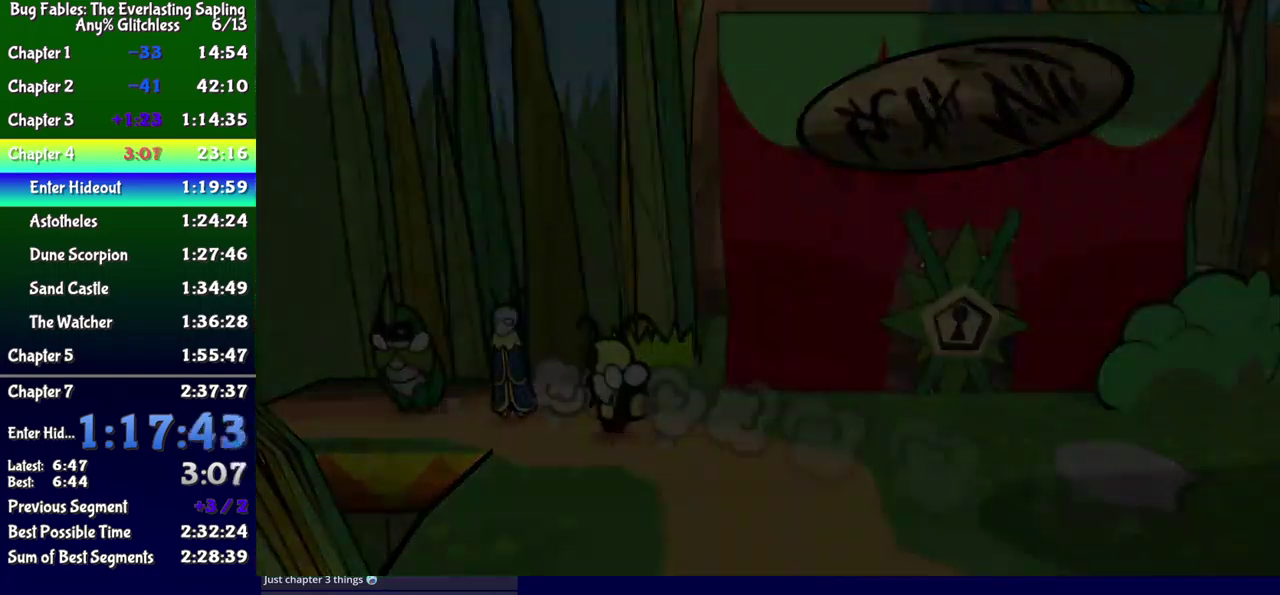
{"buttons": [], "events": []}
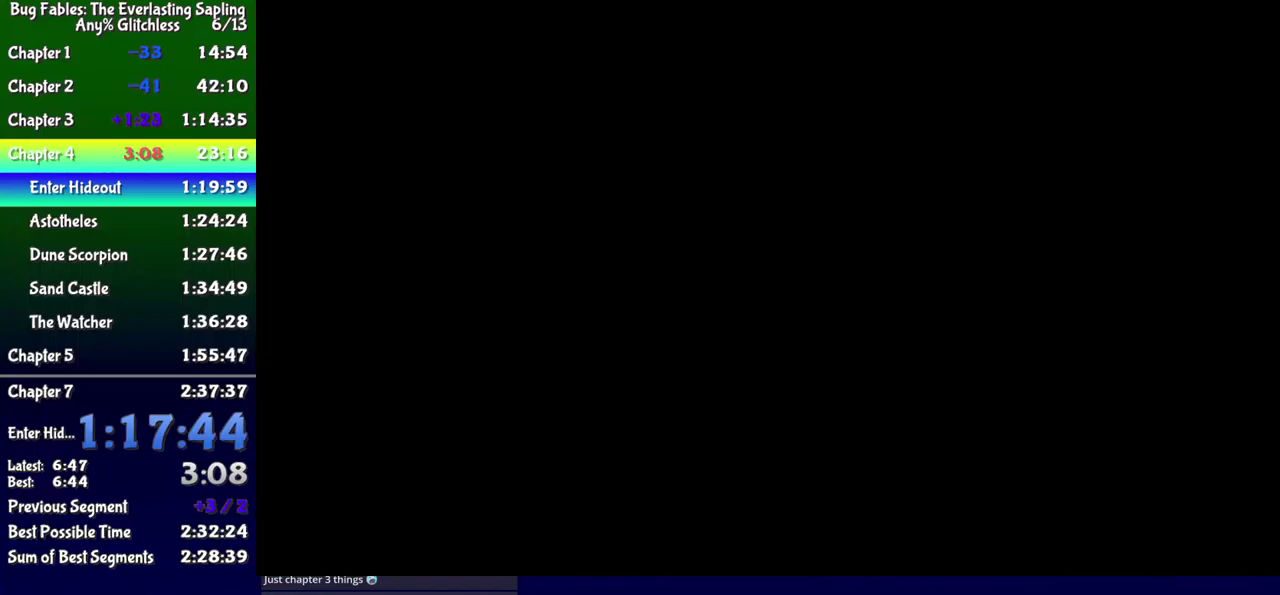
{"buttons": [], "events": []}
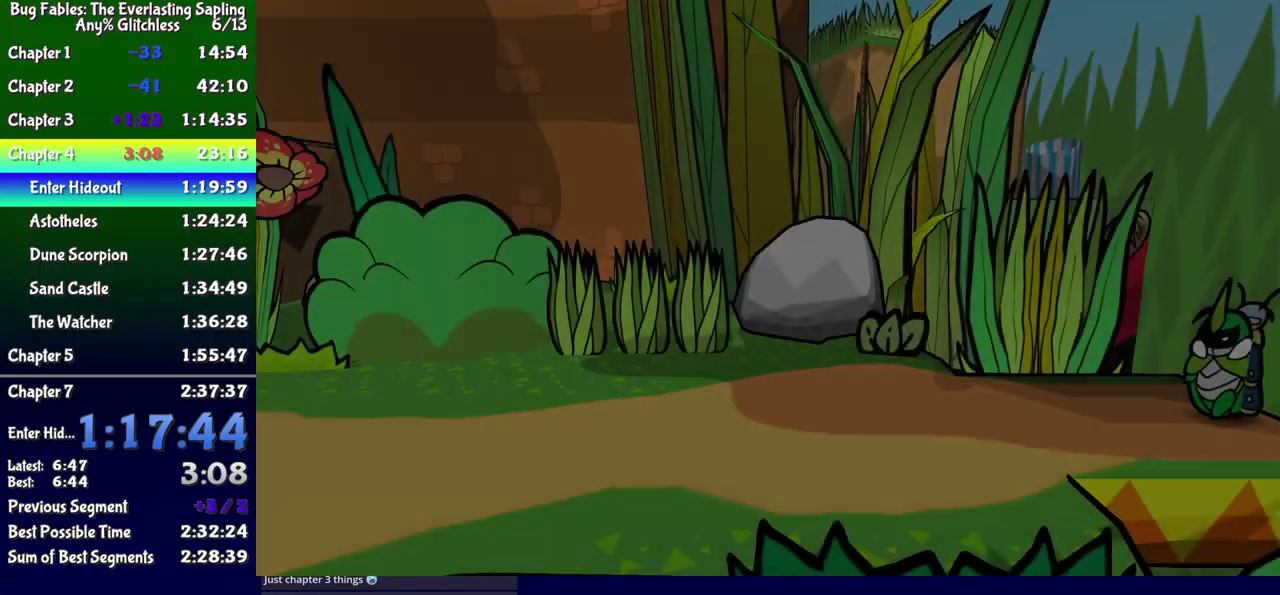
{"buttons": ["DPAD_UP", "DPAD_LEFT"], "events": [[300, "DPAD_LEFT", "down"], [350, "DPAD_UP", "down"]]}
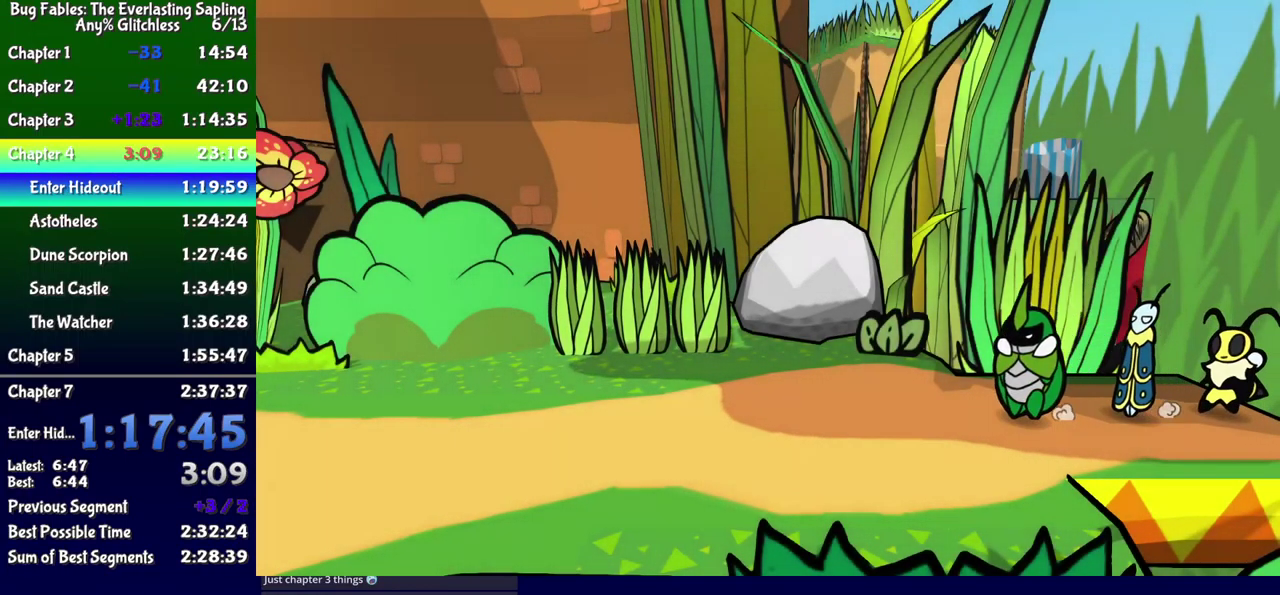
{"buttons": ["B", "DPAD_UP", "DPAD_LEFT"], "events": [[250, "B", "down"], [300, "B", "up"], [367, "B", "down"], [417, "B", "up"], [467, "B", "down"]]}
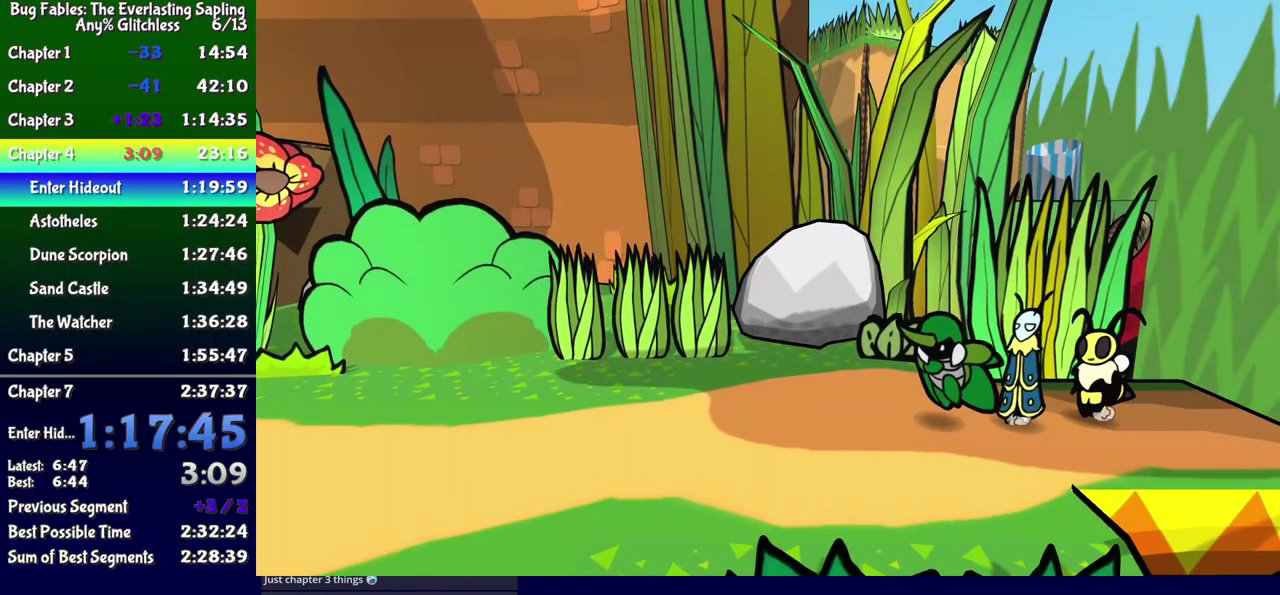
{"buttons": ["DPAD_UP", "DPAD_LEFT"], "events": [[17, "B", "up"], [83, "DPAD_UP", "up"], [167, "DPAD_DOWN", "down"], [267, "DPAD_DOWN", "up"], [317, "DPAD_UP", "down"]]}
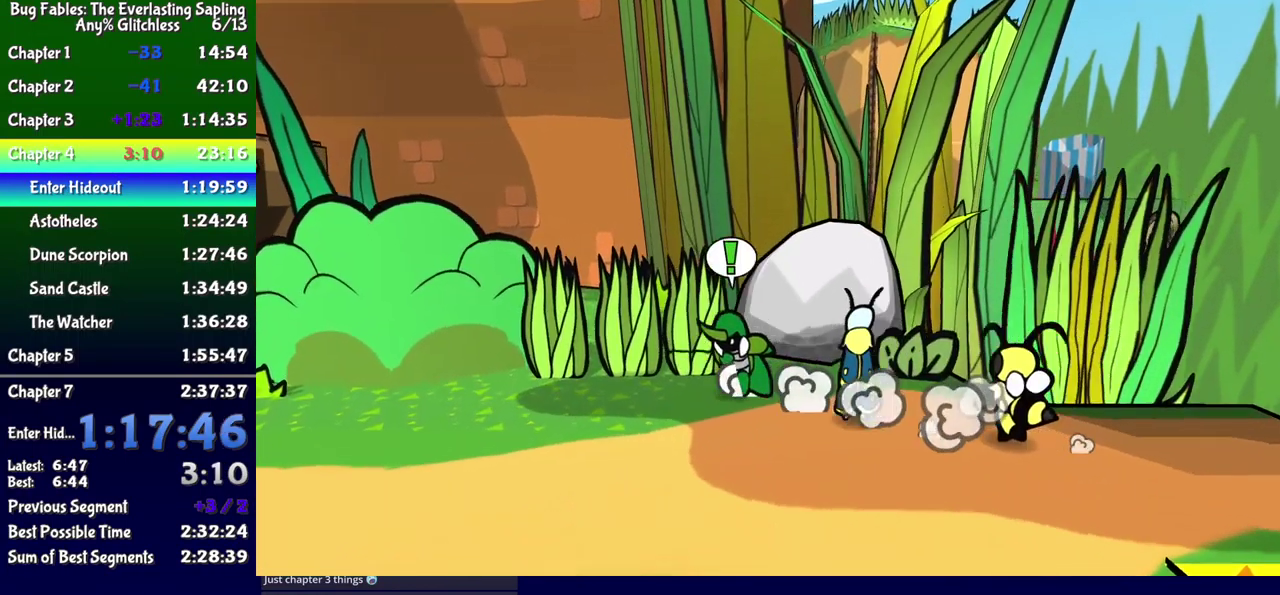
{"buttons": ["DPAD_UP", "DPAD_LEFT"], "events": [[150, "DPAD_LEFT", "up"], [183, "DPAD_RIGHT", "down"], [367, "DPAD_RIGHT", "up"], [417, "DPAD_LEFT", "down"]]}
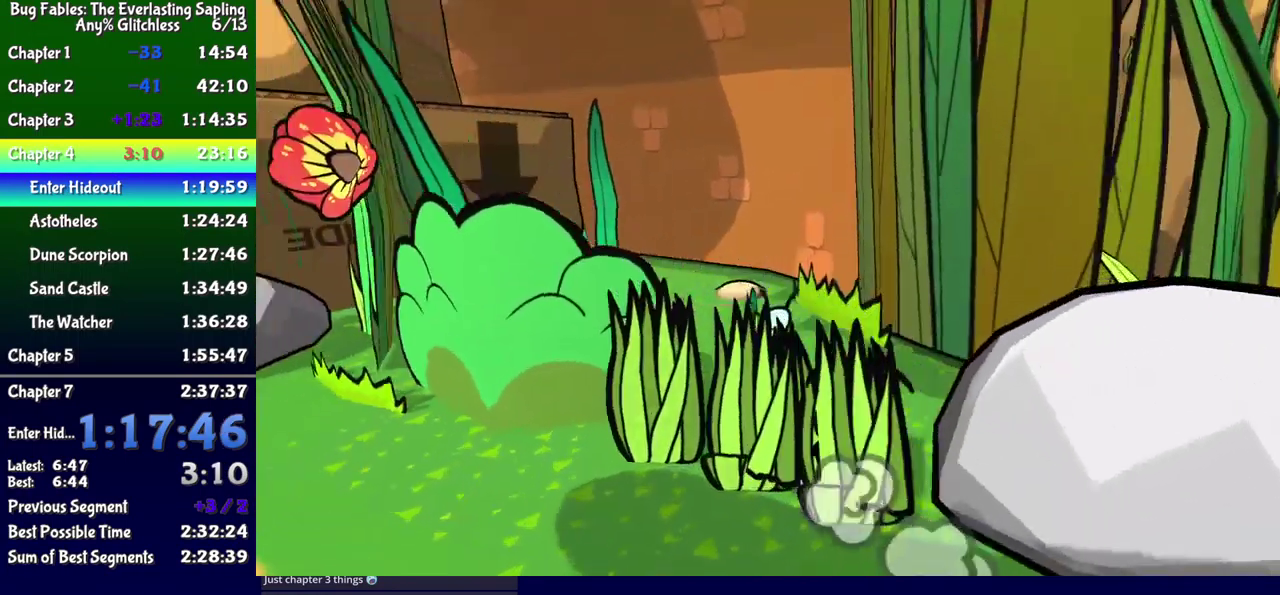
{"buttons": ["DPAD_LEFT"], "events": [[417, "DPAD_UP", "up"]]}